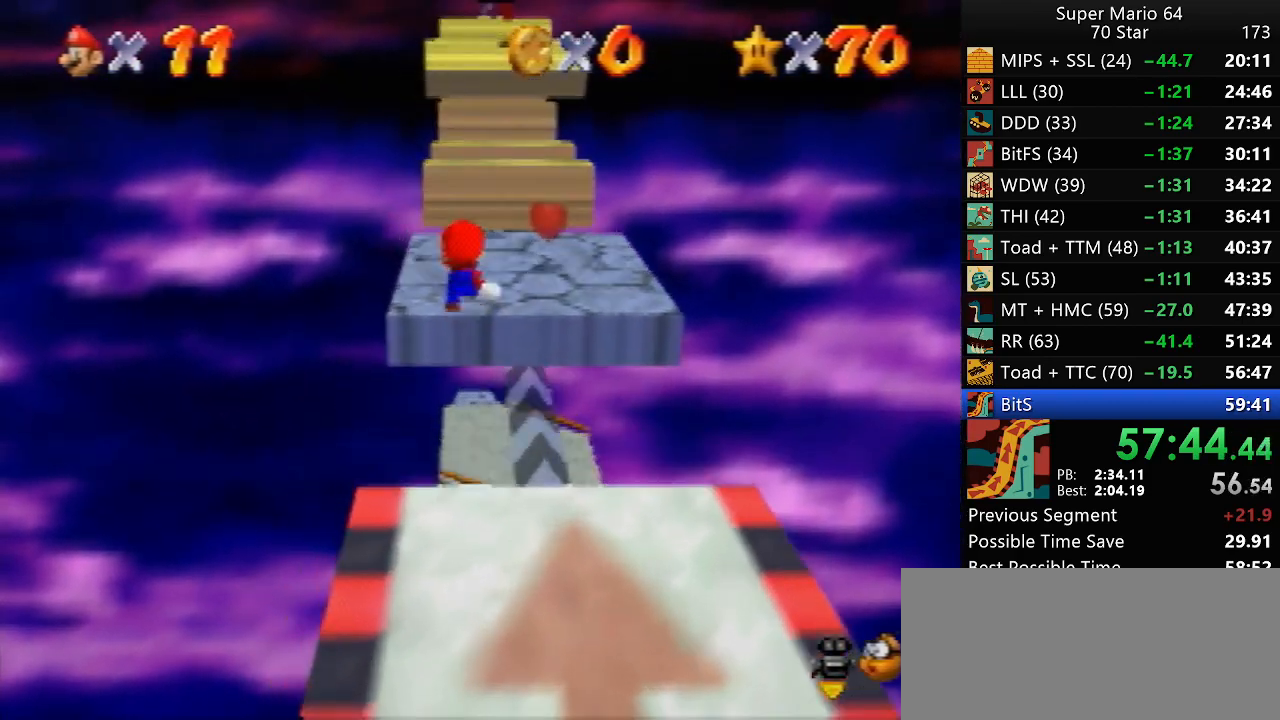
Gameplay with a controller (Nintendo layout); each line is a JSON object with the inputs held at the frame after it. "events" lists button and stick changes between this image and that frame as [ms after this image, input, new state], when the widget could be followed in between. Not read: L1 L3 R3.
{"buttons": [], "left_stick": "up", "events": [[167, "A", "up"], [333, "Z", "up"], [333, "left_stick", "up"]]}
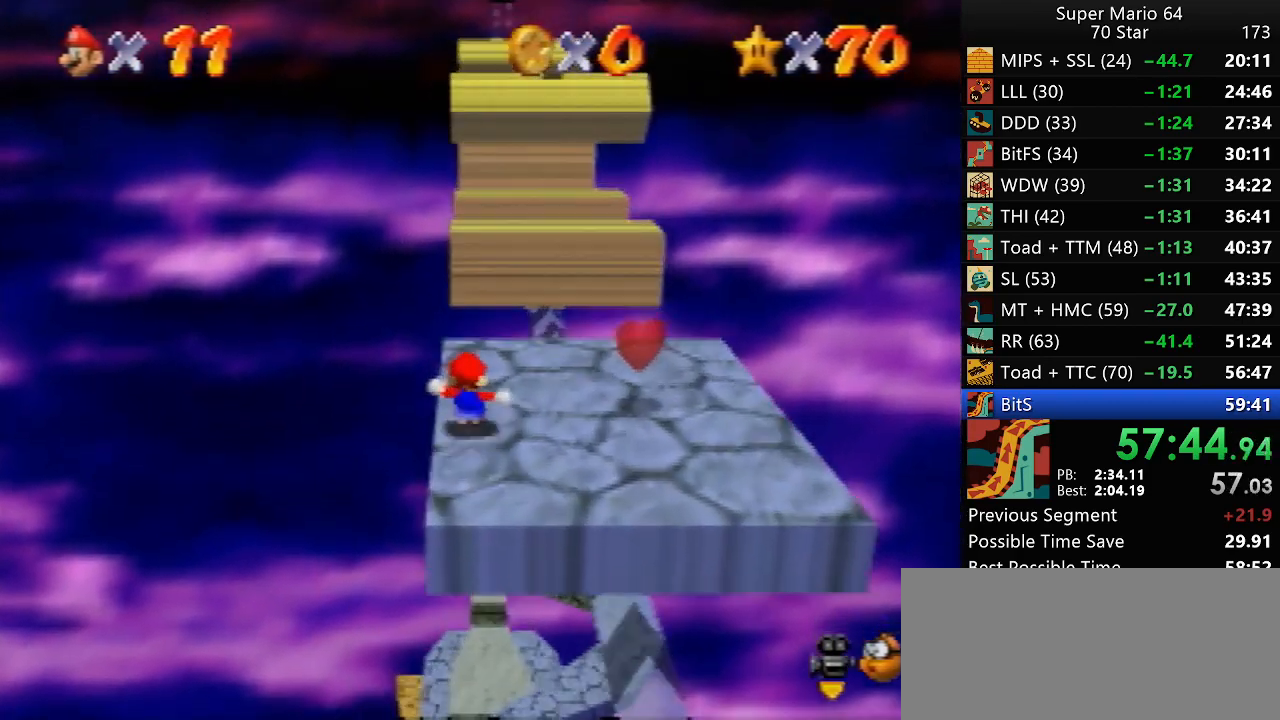
{"buttons": [], "left_stick": "up", "events": [[167, "A", "down"], [367, "A", "up"]]}
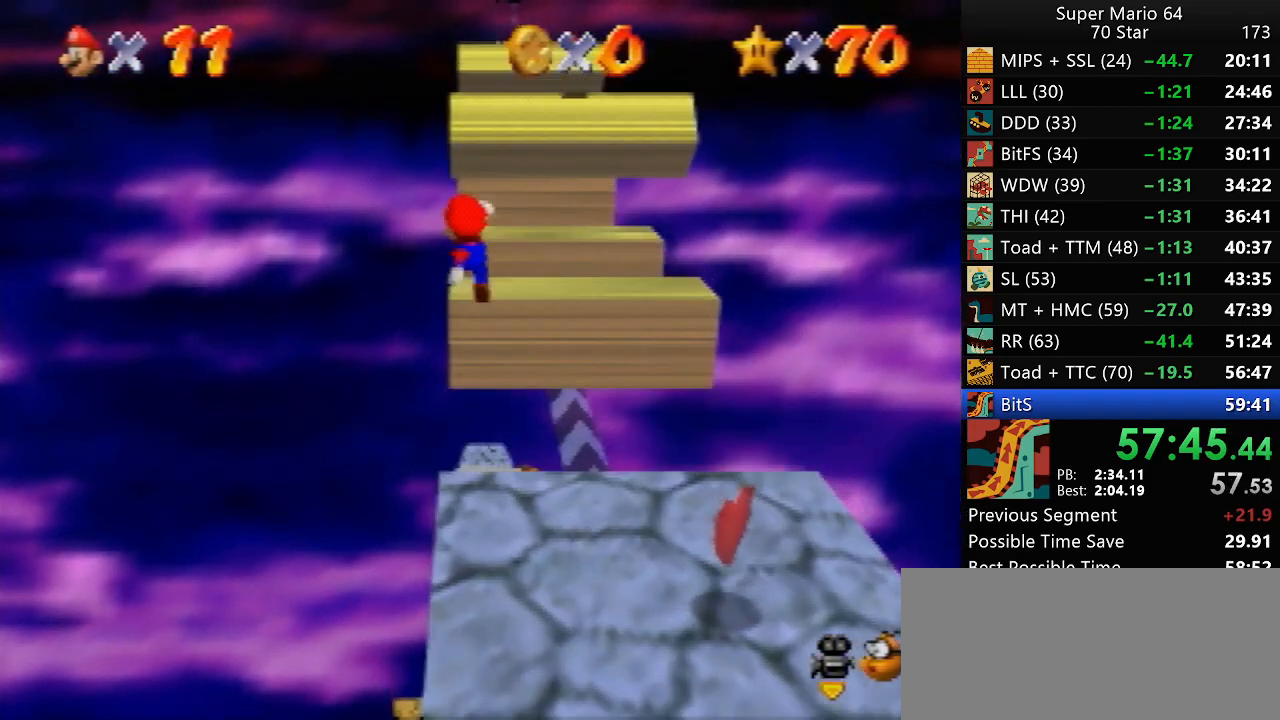
{"buttons": [], "left_stick": "center", "events": [[467, "left_stick", "center"]]}
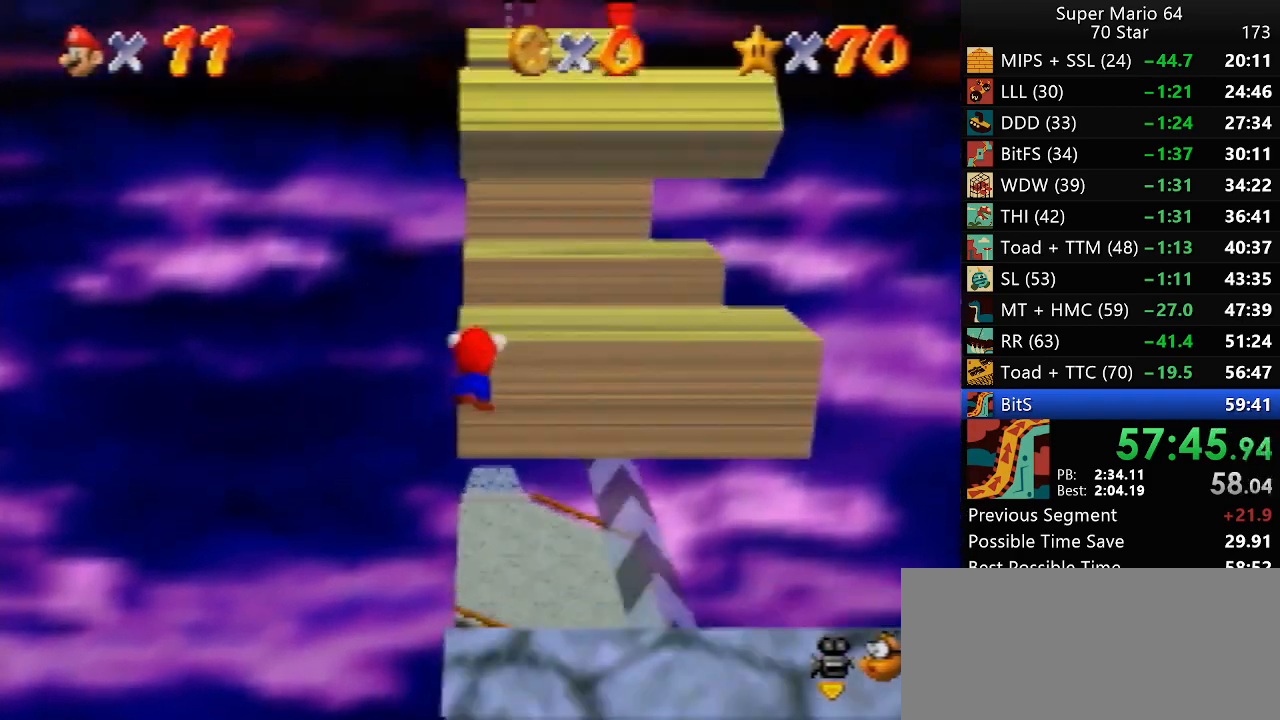
{"buttons": [], "left_stick": "center", "events": [[17, "A", "down"], [250, "A", "up"]]}
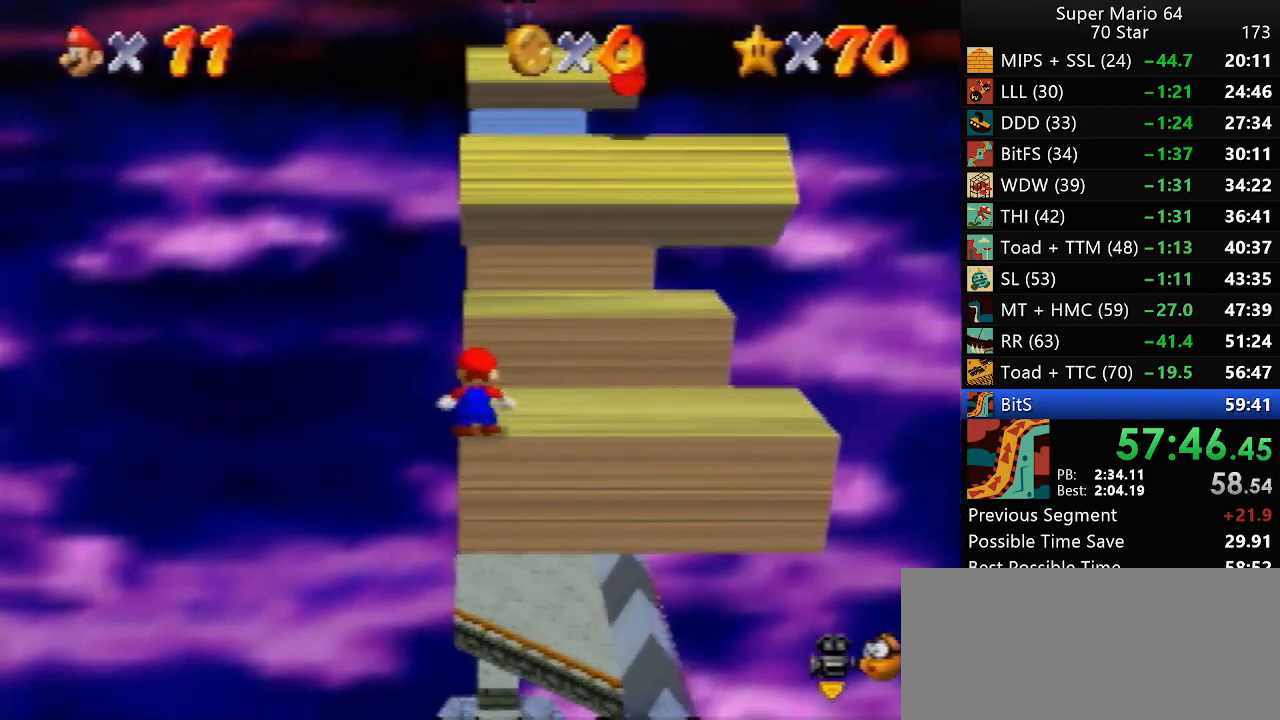
{"buttons": [], "left_stick": "center", "events": [[100, "B", "down"], [133, "B", "up"]]}
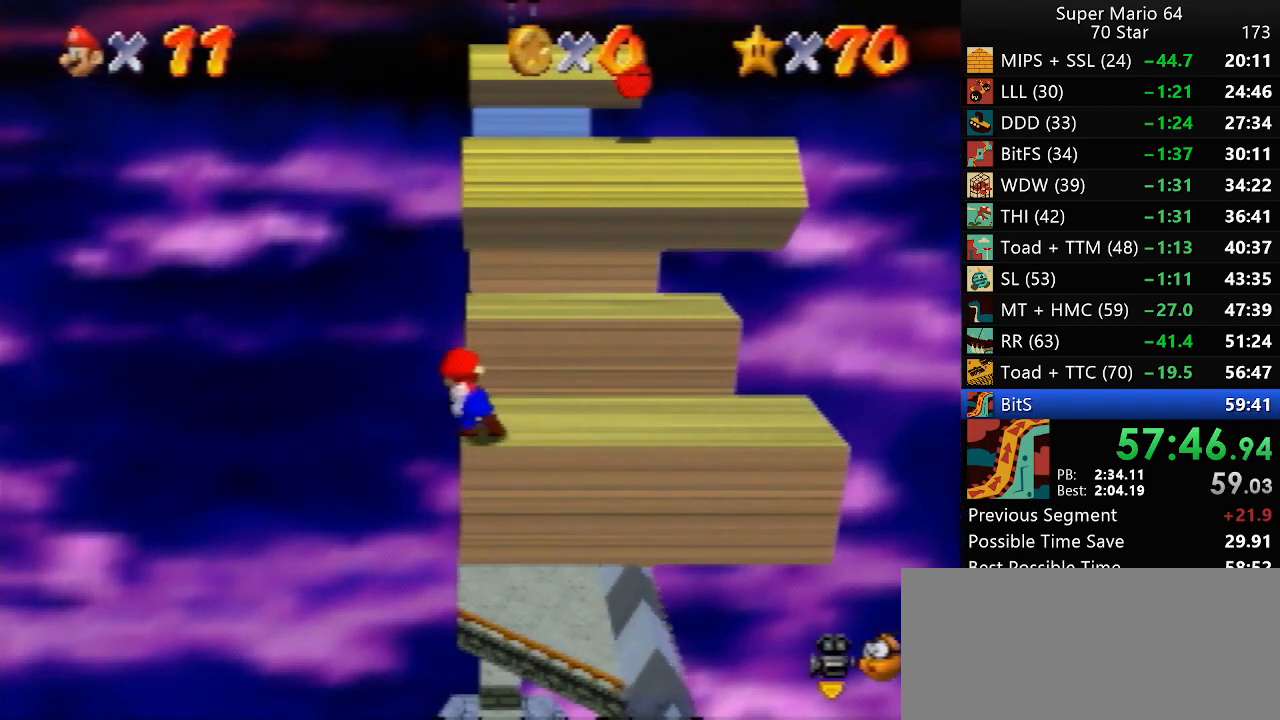
{"buttons": [], "left_stick": "center", "events": [[183, "A", "down"], [283, "A", "up"]]}
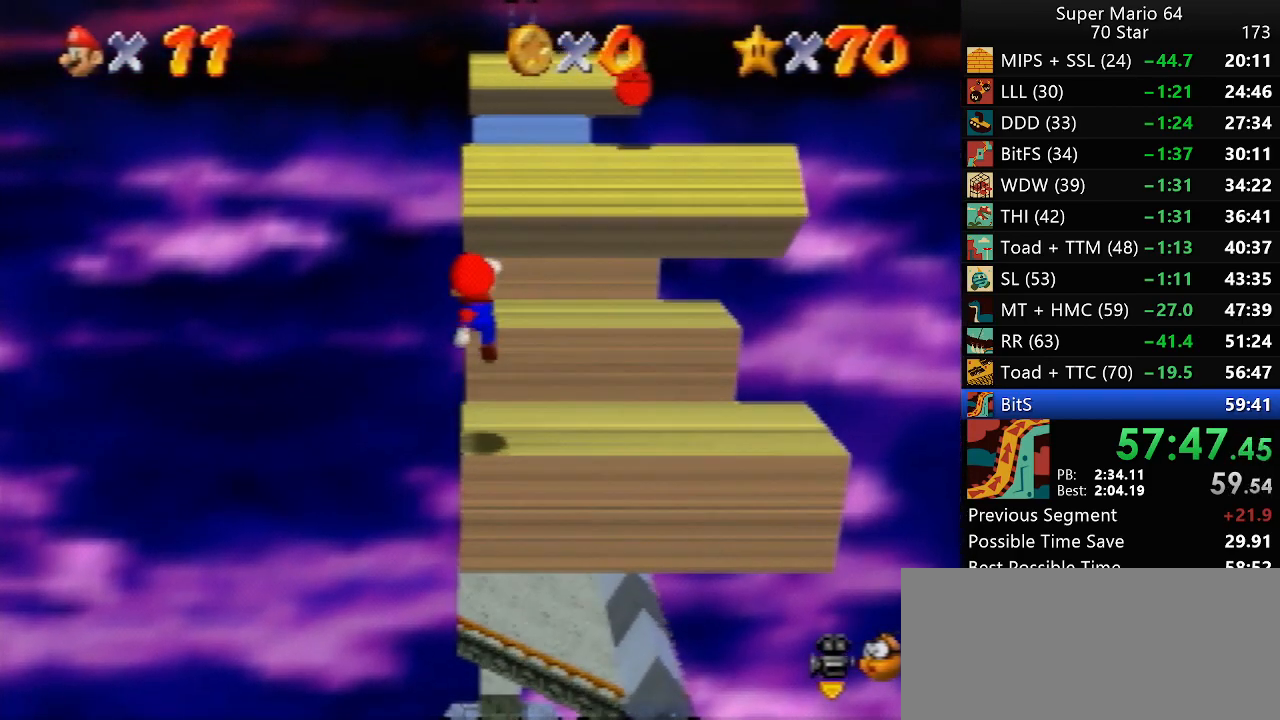
{"buttons": ["A"], "left_stick": "up", "events": [[250, "A", "down"], [250, "left_stick", "up"]]}
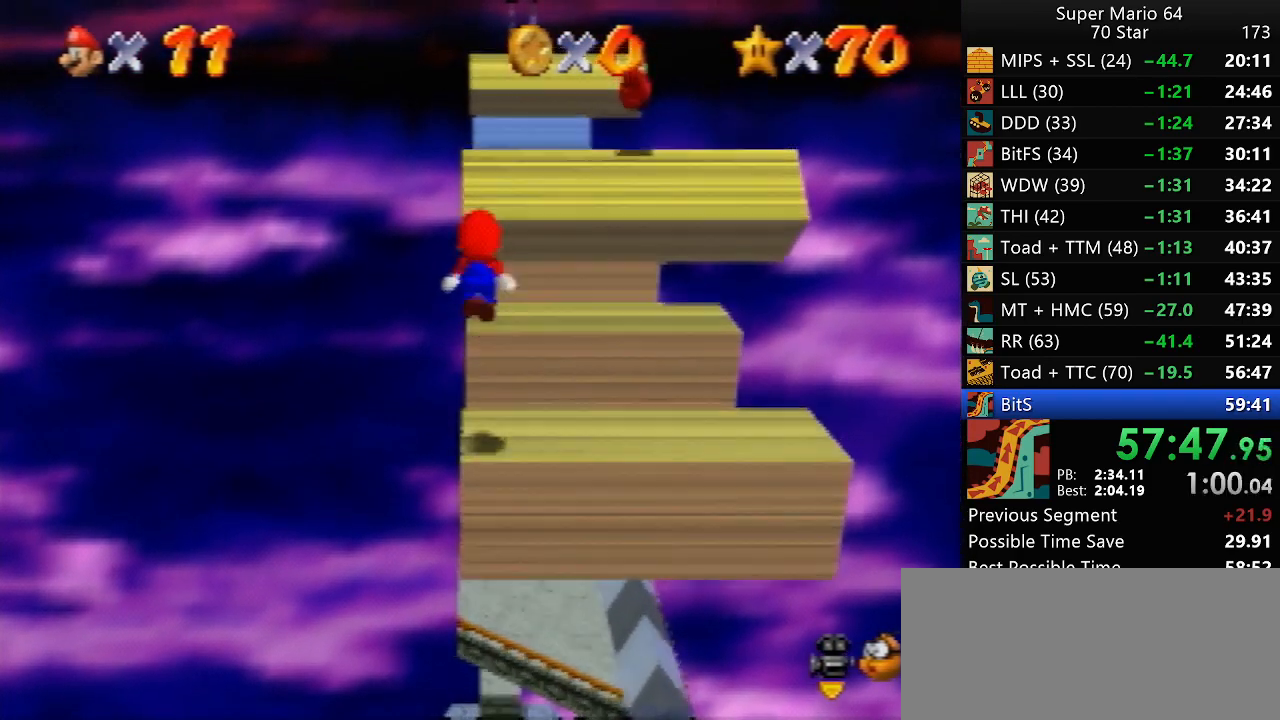
{"buttons": ["A"], "left_stick": "up-left", "events": [[250, "A", "up"], [450, "left_stick", "up-left"], [483, "A", "down"]]}
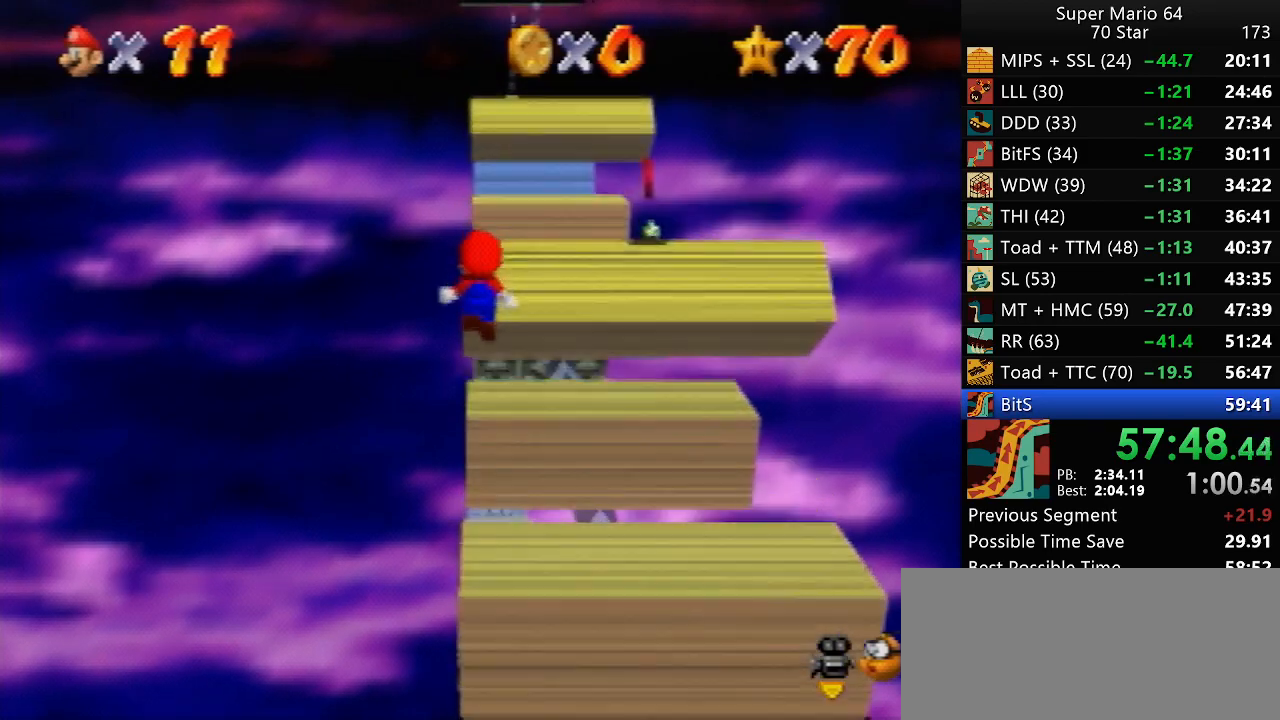
{"buttons": [], "left_stick": "up-left", "events": [[383, "A", "up"]]}
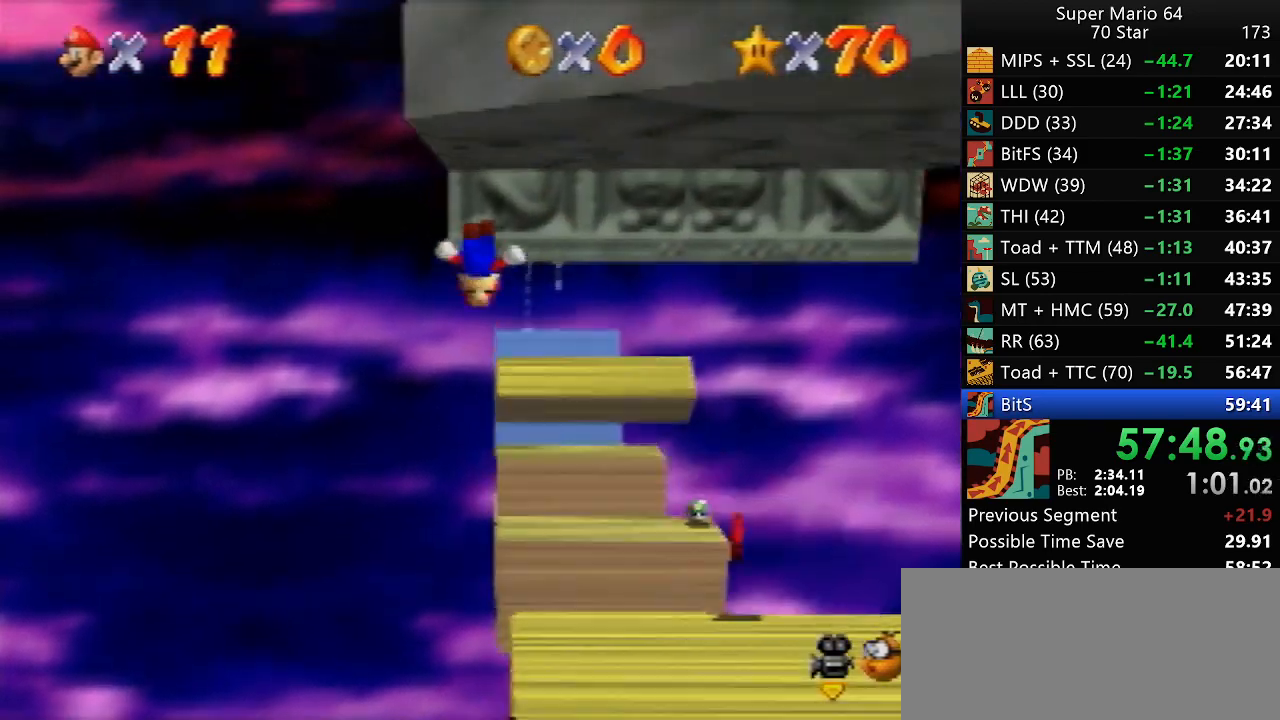
{"buttons": ["A"], "left_stick": "right", "events": [[83, "left_stick", "left"], [183, "A", "down"], [250, "left_stick", "down"], [317, "left_stick", "right"]]}
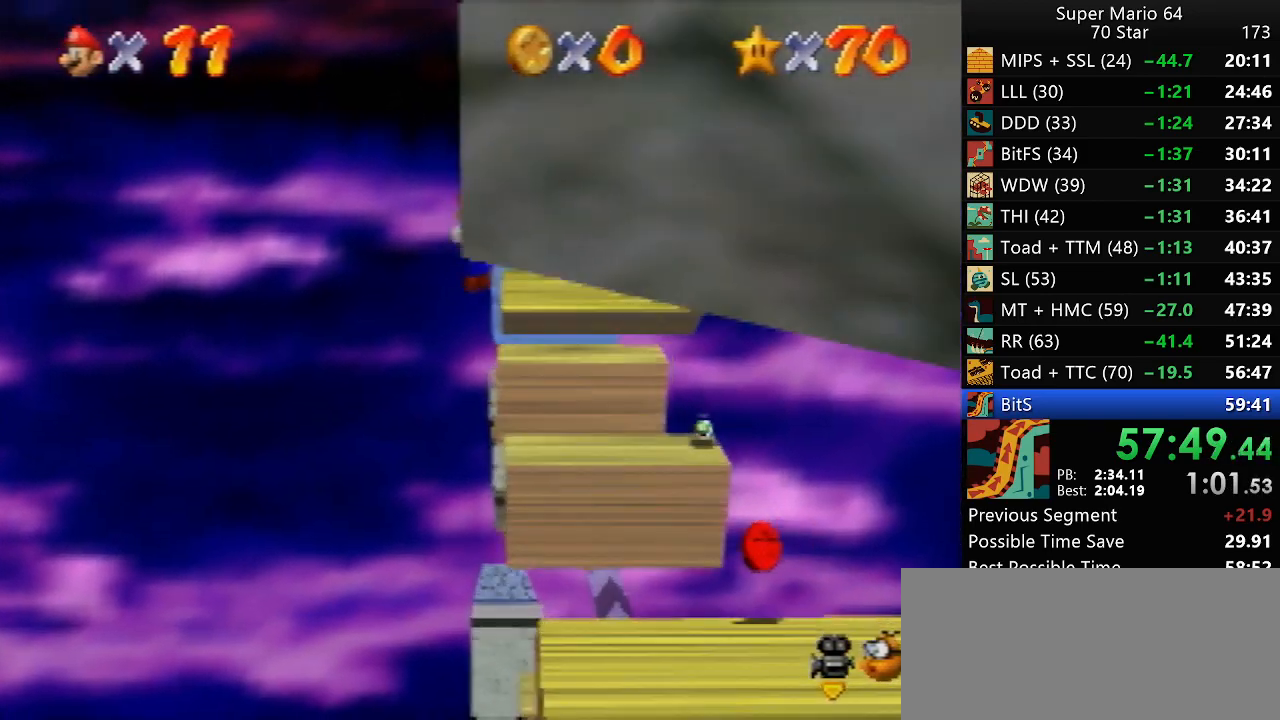
{"buttons": [], "left_stick": "center", "events": [[217, "A", "up"], [317, "left_stick", "center"]]}
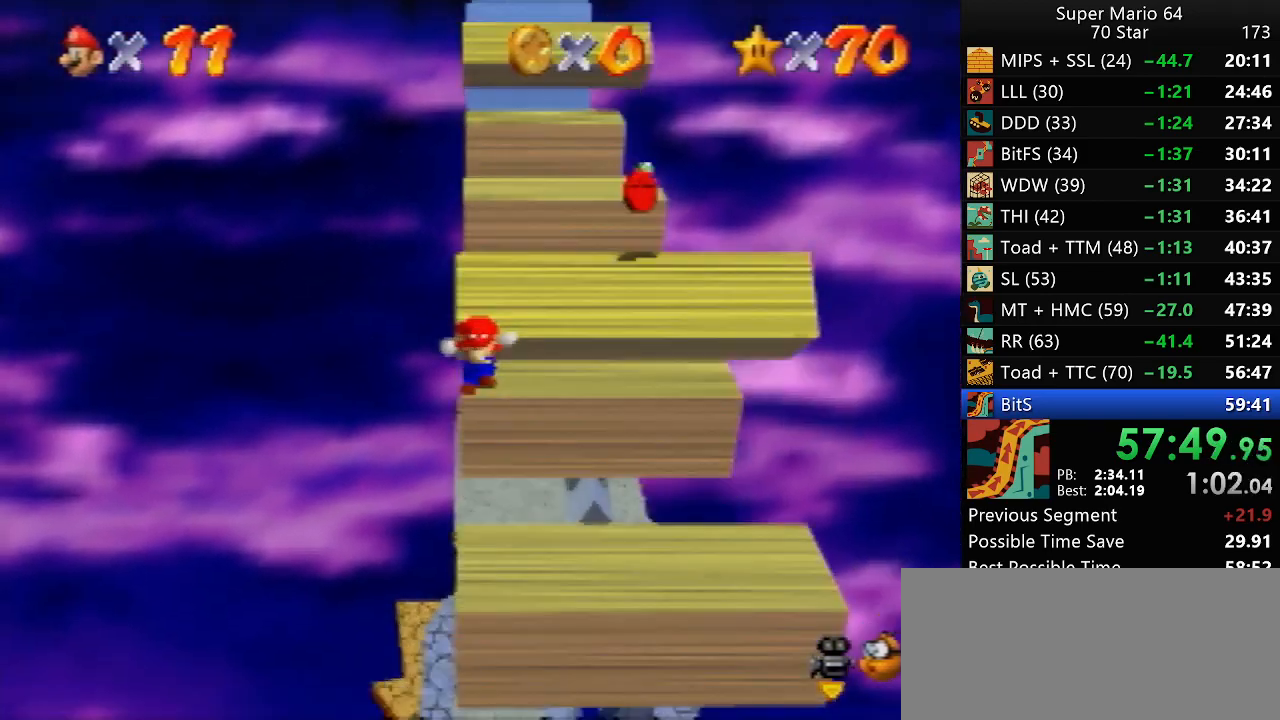
{"buttons": [], "left_stick": "center", "events": []}
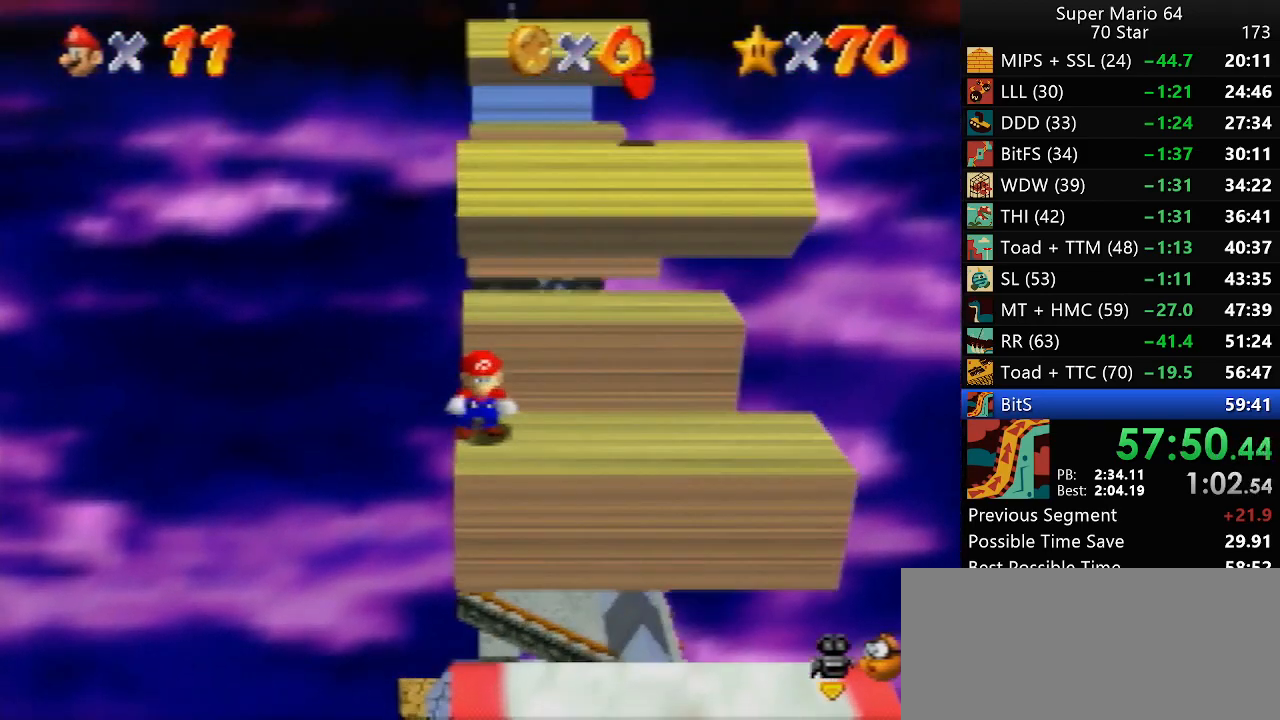
{"buttons": [], "left_stick": "down", "events": [[117, "left_stick", "down"]]}
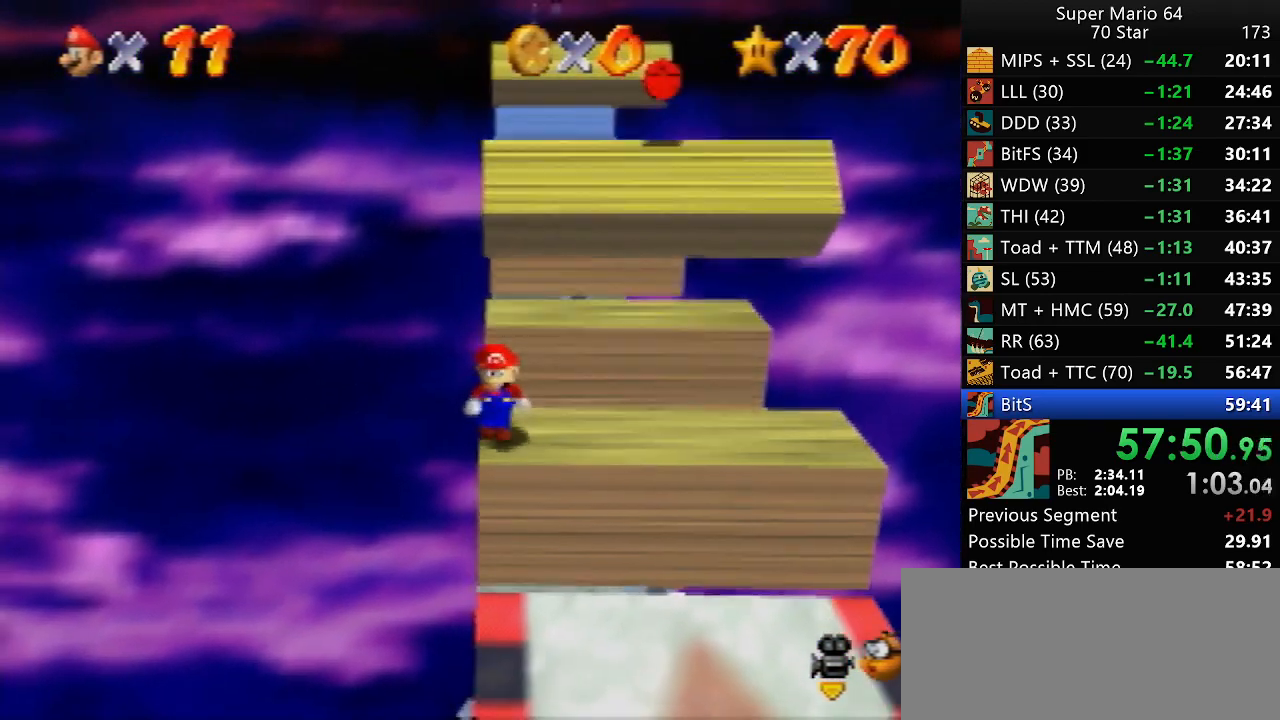
{"buttons": [], "left_stick": "down", "events": []}
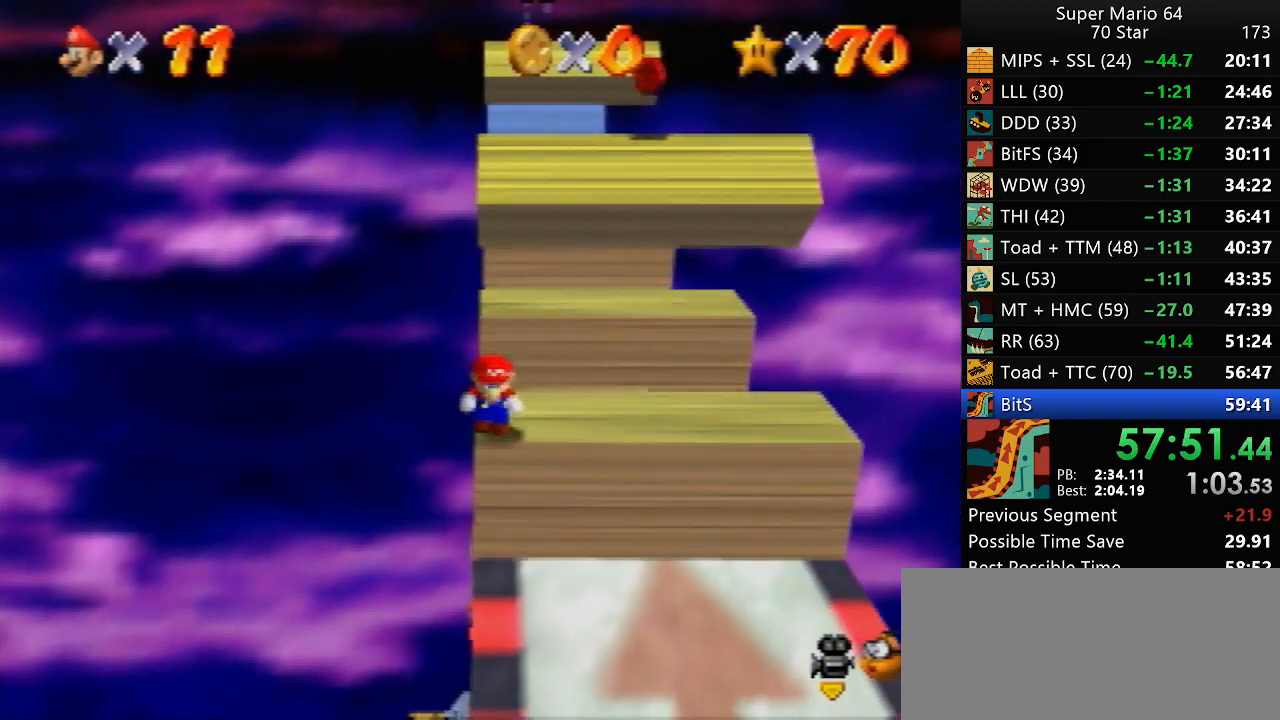
{"buttons": [], "left_stick": "center", "events": [[283, "left_stick", "center"], [317, "A", "down"], [417, "A", "up"]]}
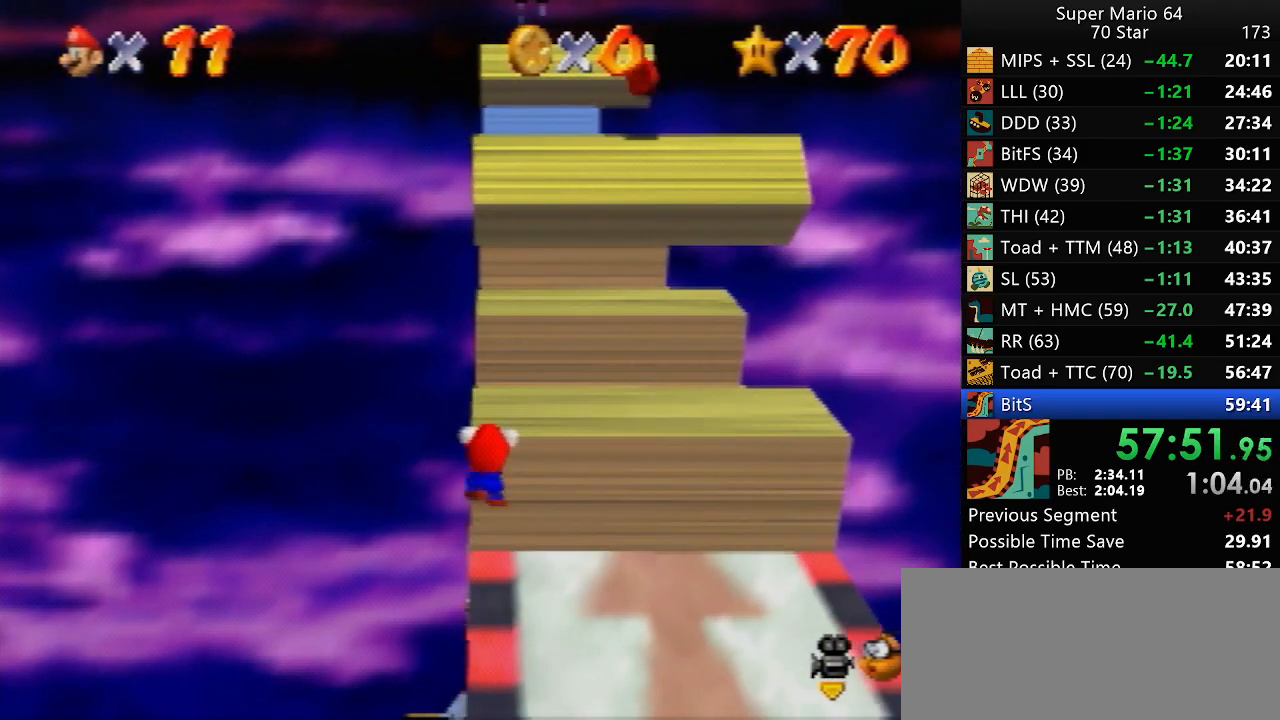
{"buttons": [], "left_stick": "center", "events": [[50, "A", "down"], [117, "A", "up"]]}
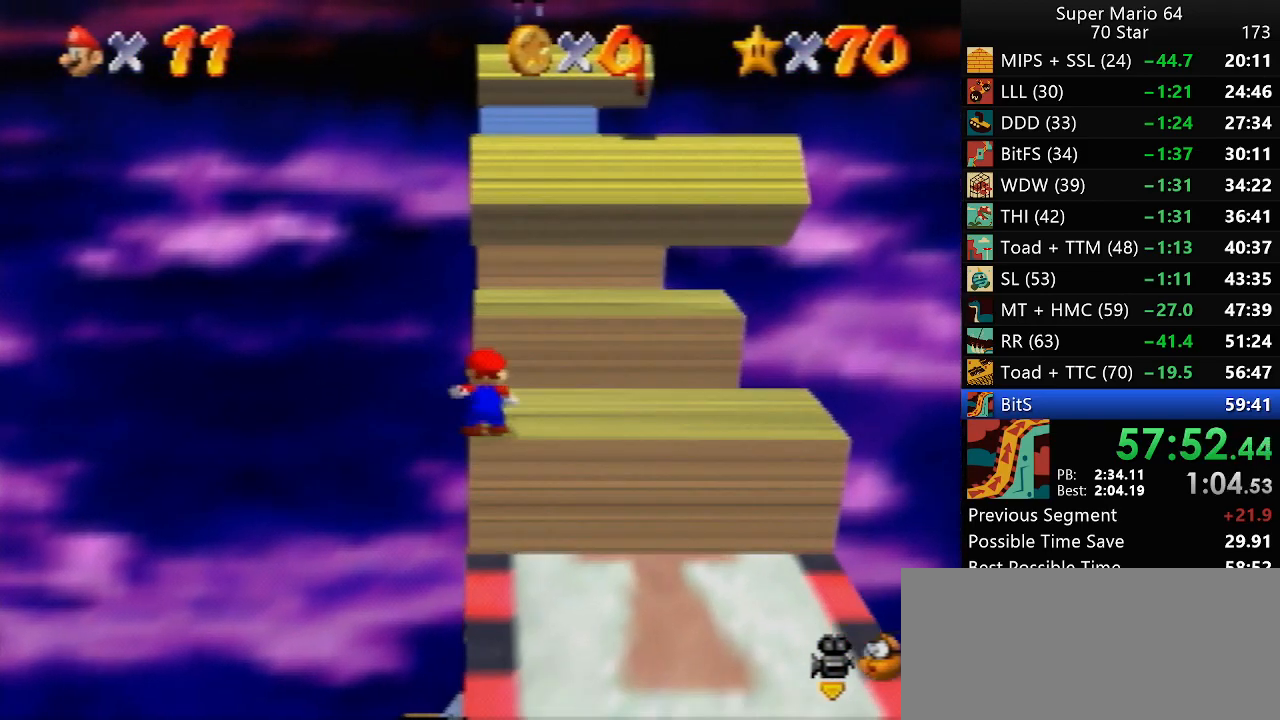
{"buttons": [], "left_stick": "center", "events": [[117, "B", "down"], [200, "B", "up"]]}
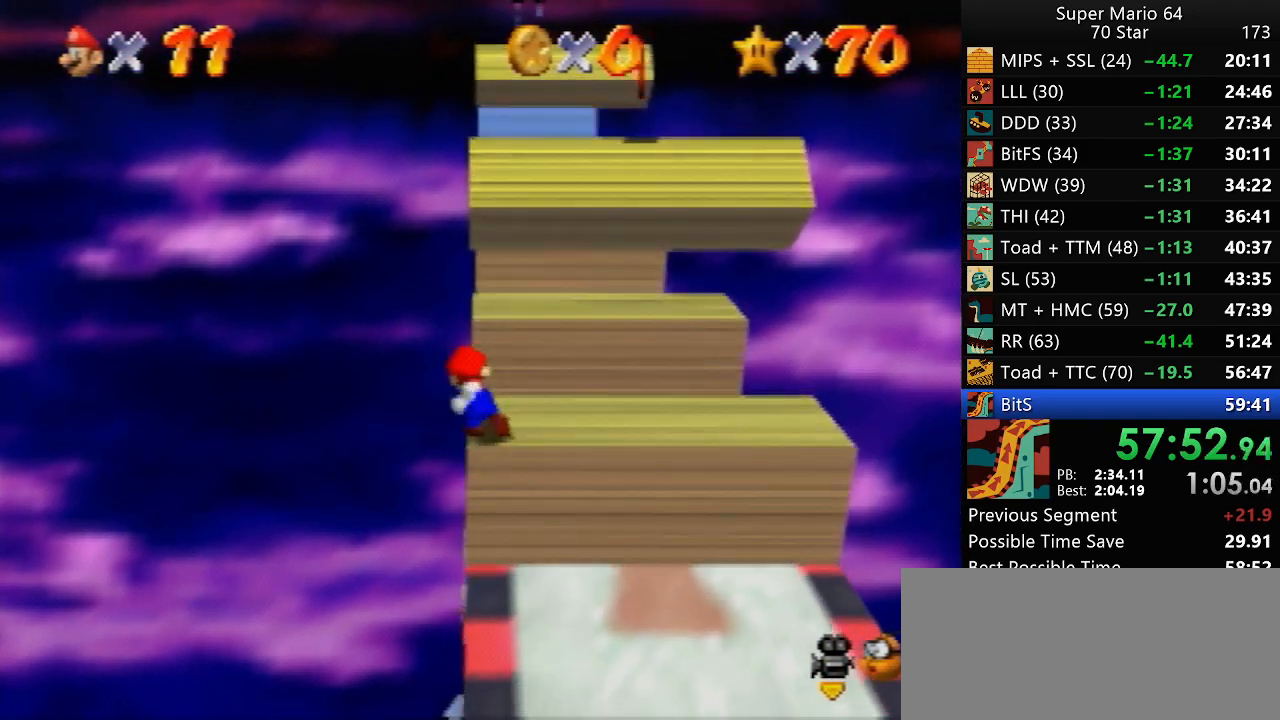
{"buttons": [], "left_stick": "center", "events": [[200, "A", "down"], [350, "A", "up"]]}
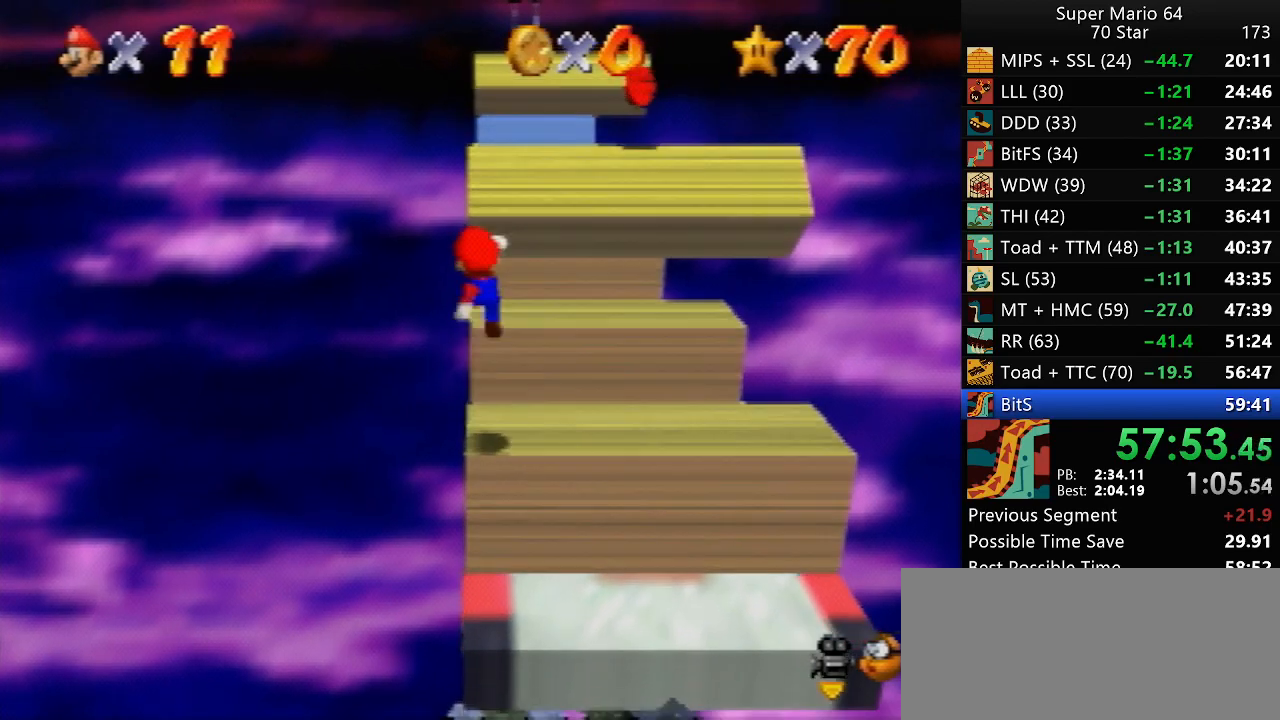
{"buttons": ["A"], "left_stick": "up", "events": [[250, "left_stick", "up"], [283, "A", "down"]]}
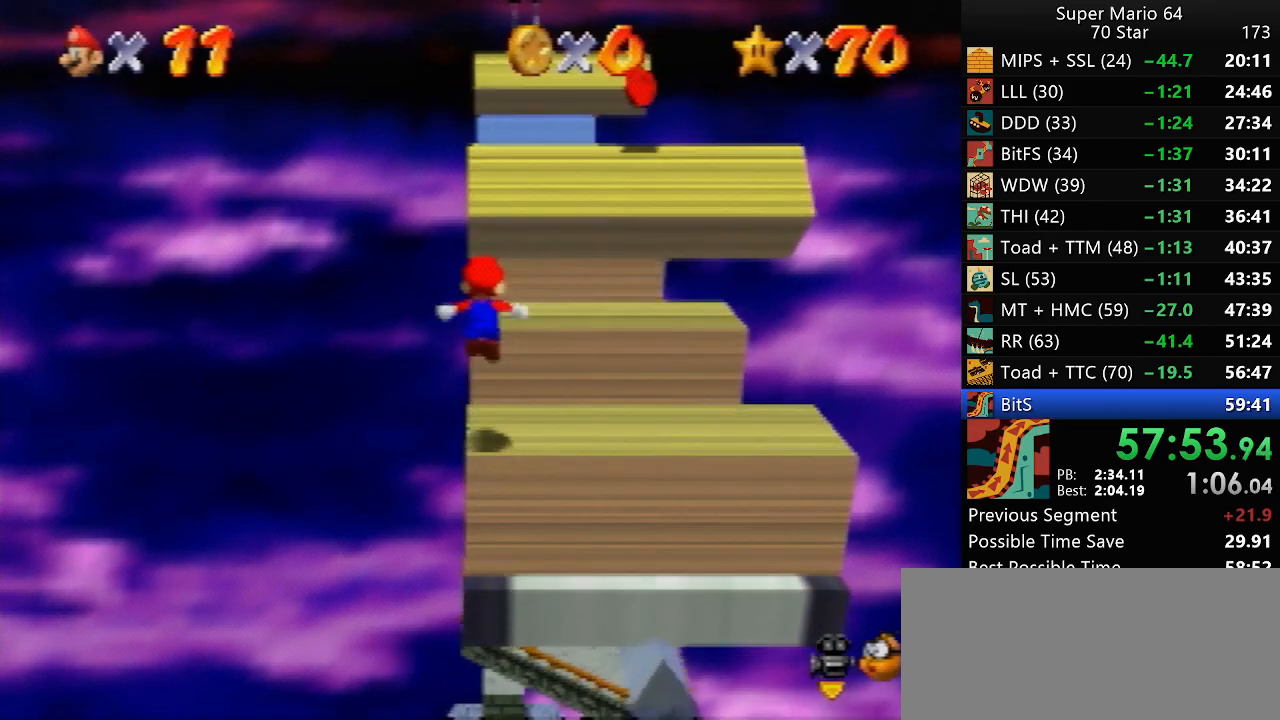
{"buttons": ["A"], "left_stick": "up-left", "events": [[283, "A", "up"], [433, "left_stick", "up-left"], [500, "A", "down"]]}
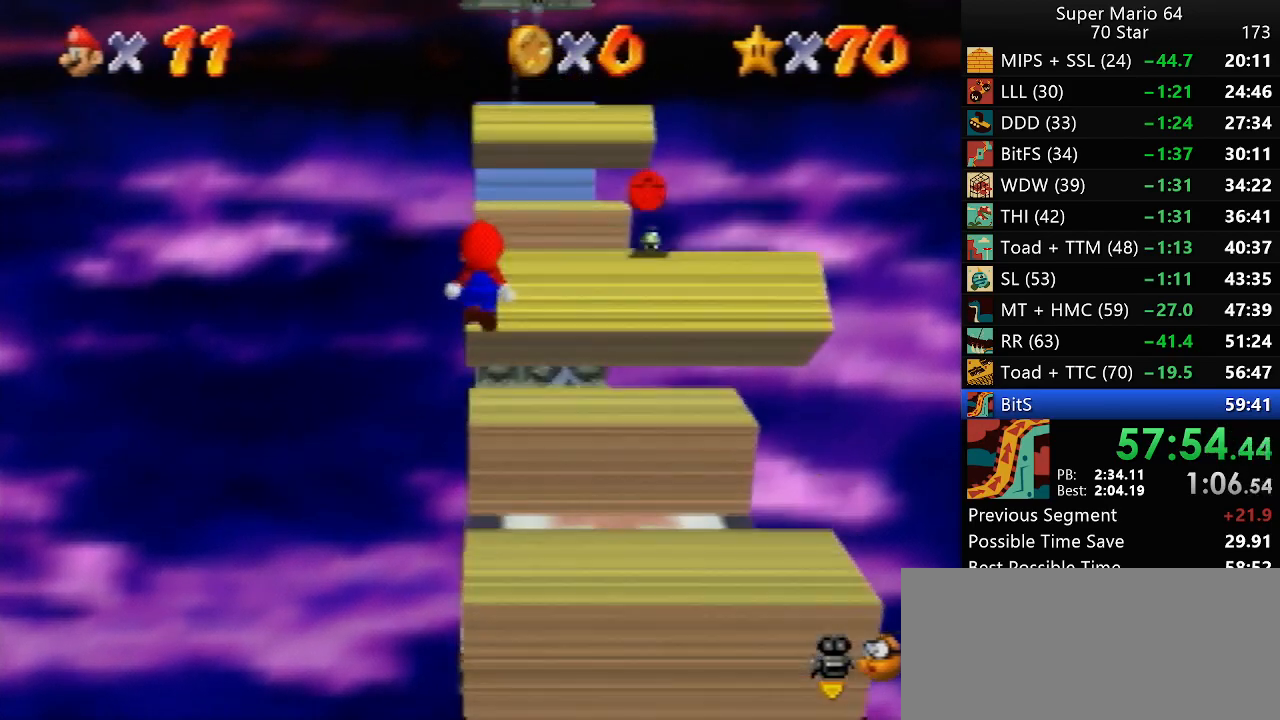
{"buttons": [], "left_stick": "up-left", "events": [[433, "A", "up"]]}
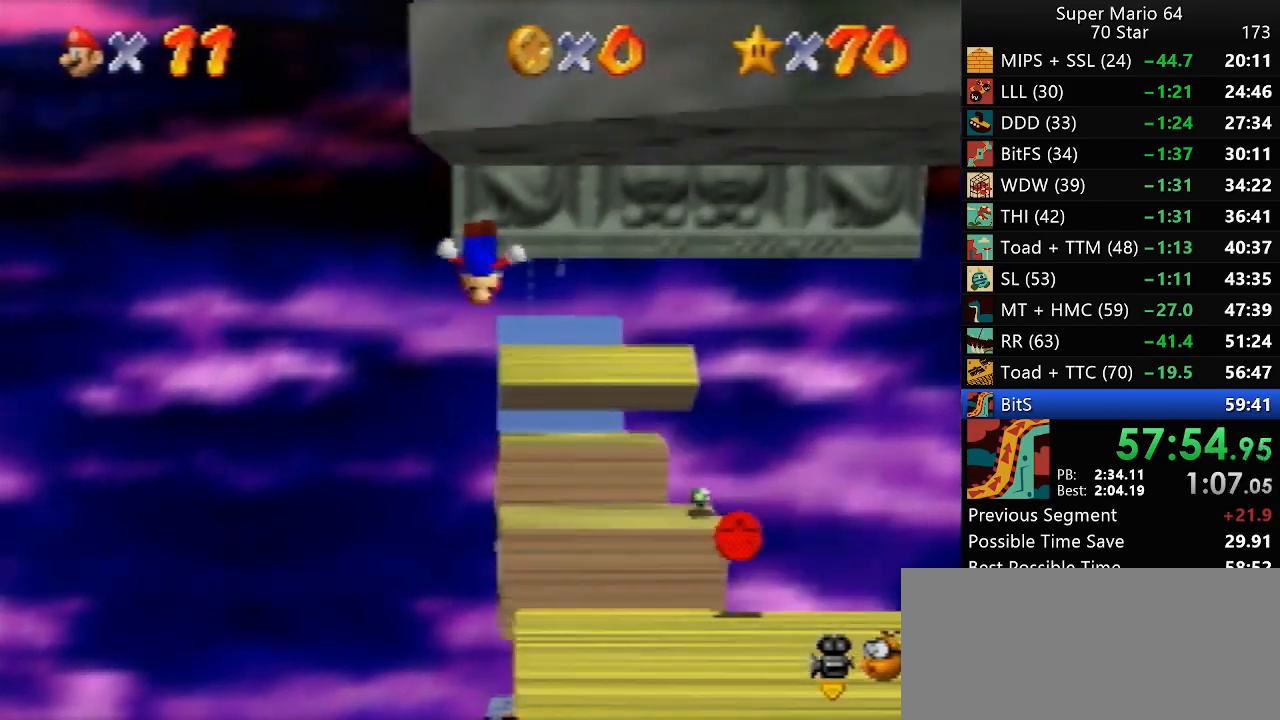
{"buttons": ["A"], "left_stick": "right", "events": [[100, "left_stick", "left"], [133, "A", "down"], [250, "left_stick", "down-right"], [317, "left_stick", "right"]]}
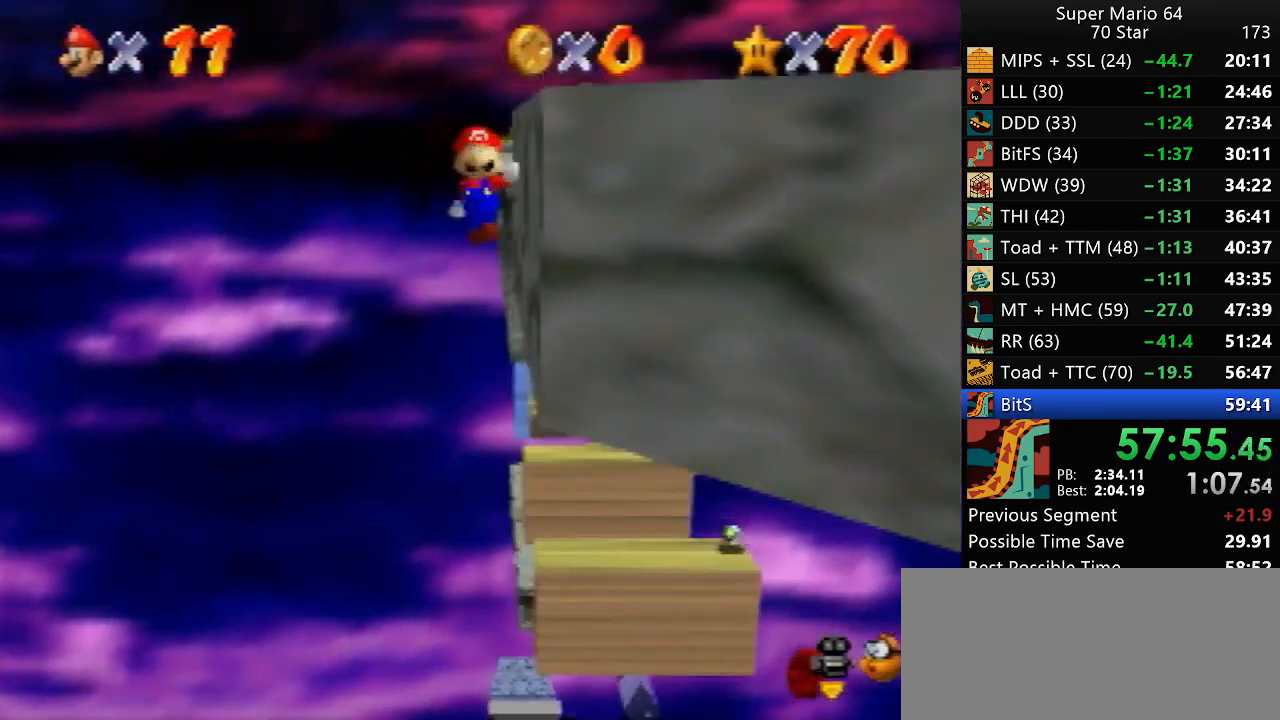
{"buttons": [], "left_stick": "up-right", "events": [[133, "A", "up"], [200, "left_stick", "up-right"], [400, "A", "down"], [467, "A", "up"]]}
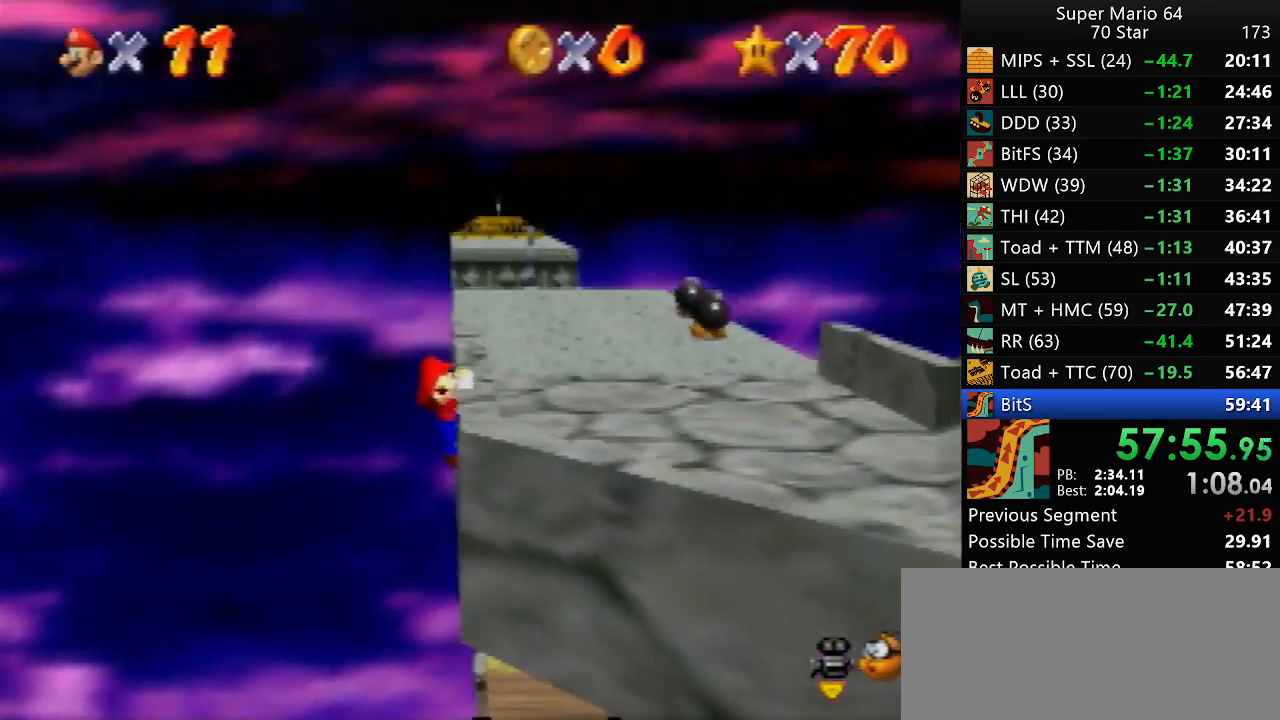
{"buttons": [], "left_stick": "up-right", "events": [[100, "C_LEFT", "down"], [200, "C_LEFT", "up"], [233, "C_LEFT", "down"], [333, "C_LEFT", "up"]]}
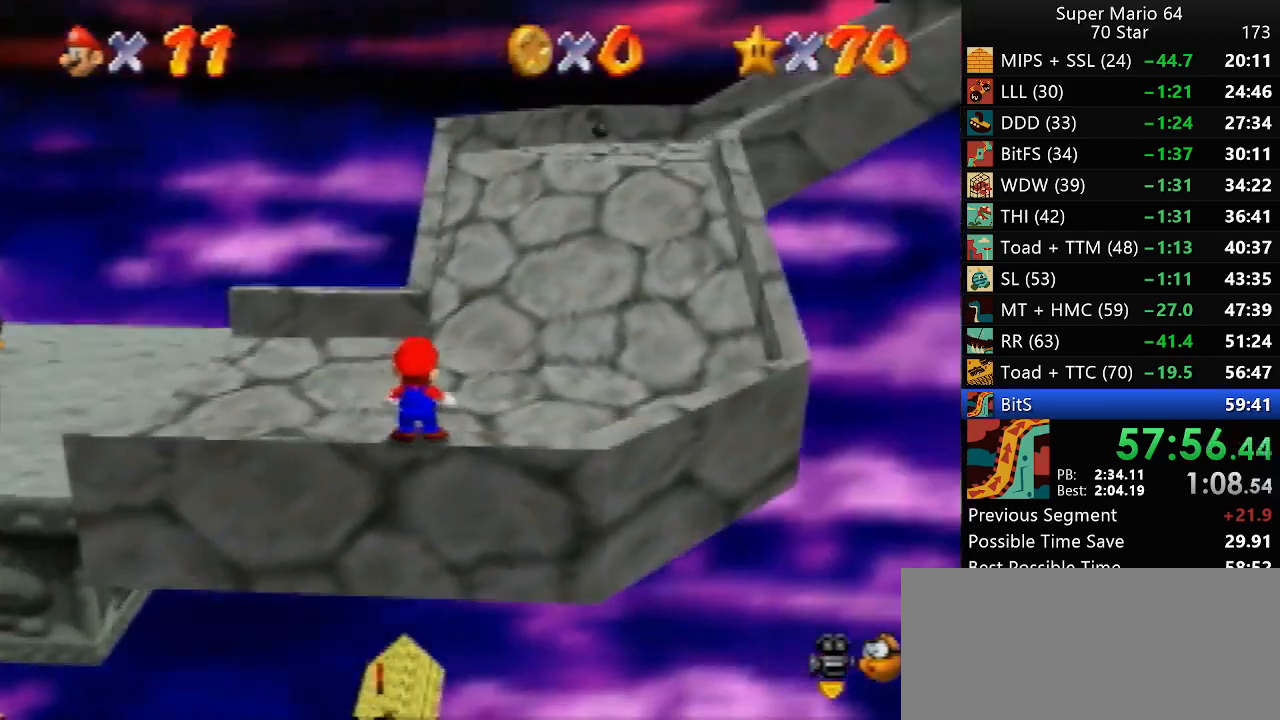
{"buttons": [], "left_stick": "up-right", "events": []}